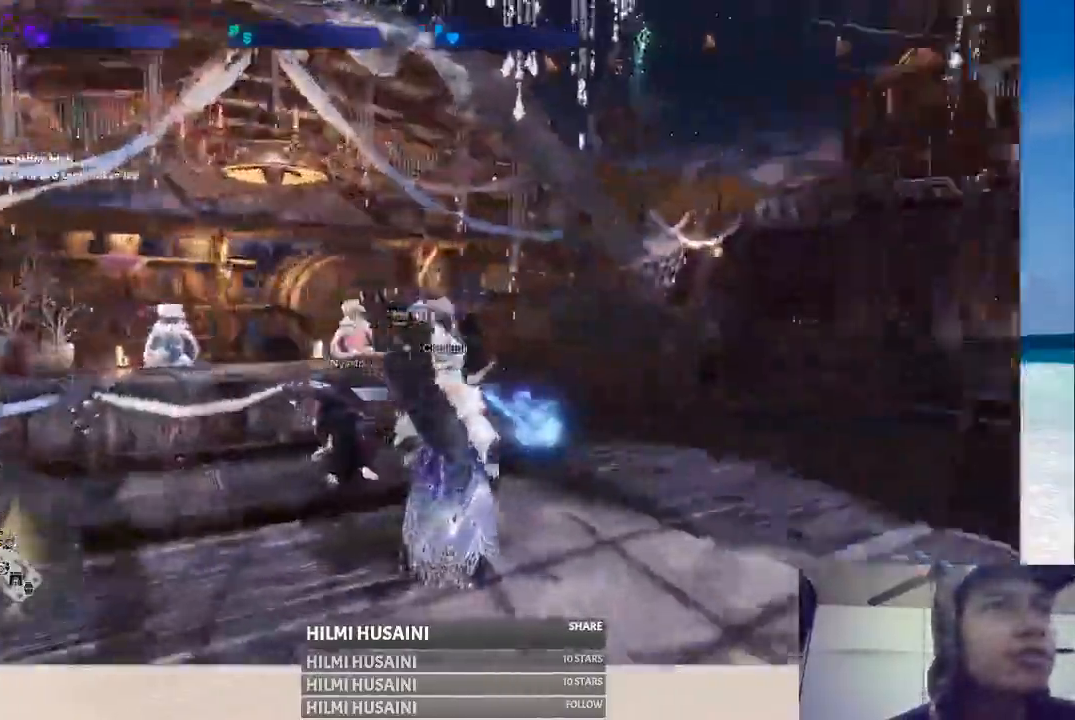
Gameplay with a controller (Xbox layout); each line is a JSON object with the inputs held at the frame after it. "events" lists button and stick changes between this image and that frame as [ms after this image, input, new state], when the widget could be followed in between. Not read: L1 L3 R1 R3.
{"buttons": [], "left_stick": "center", "right_stick": "center", "events": [[300, "right_stick", "left"], [500, "right_stick", "center"]]}
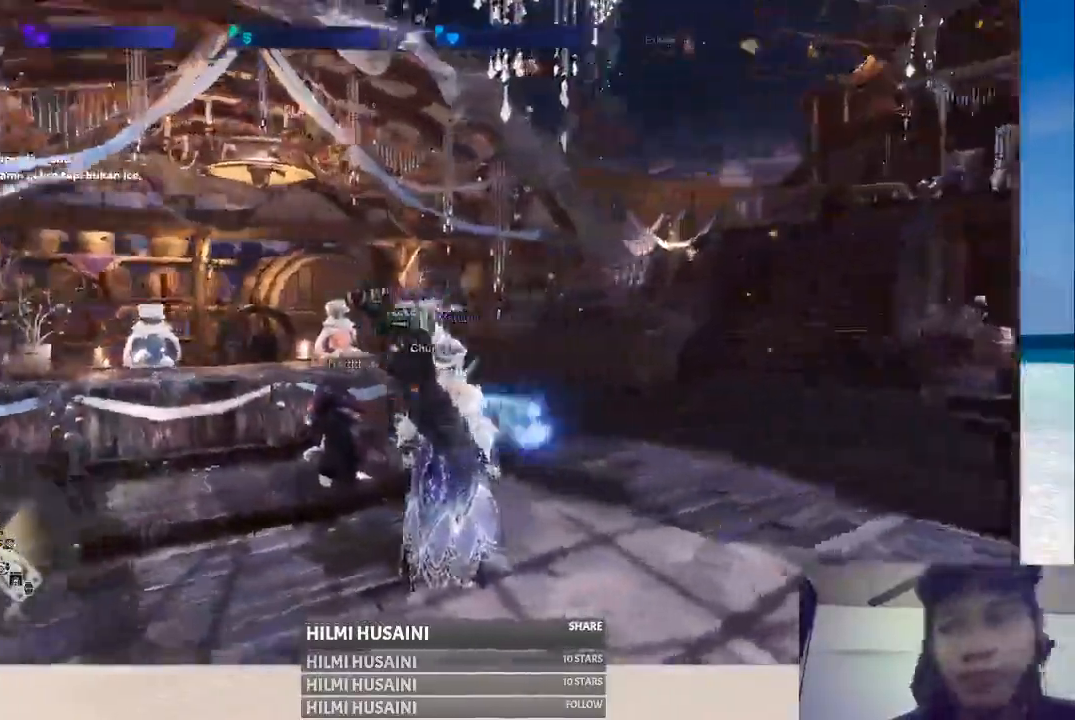
{"buttons": [], "left_stick": "center", "right_stick": "center", "events": [[167, "right_stick", "right"], [433, "right_stick", "center"]]}
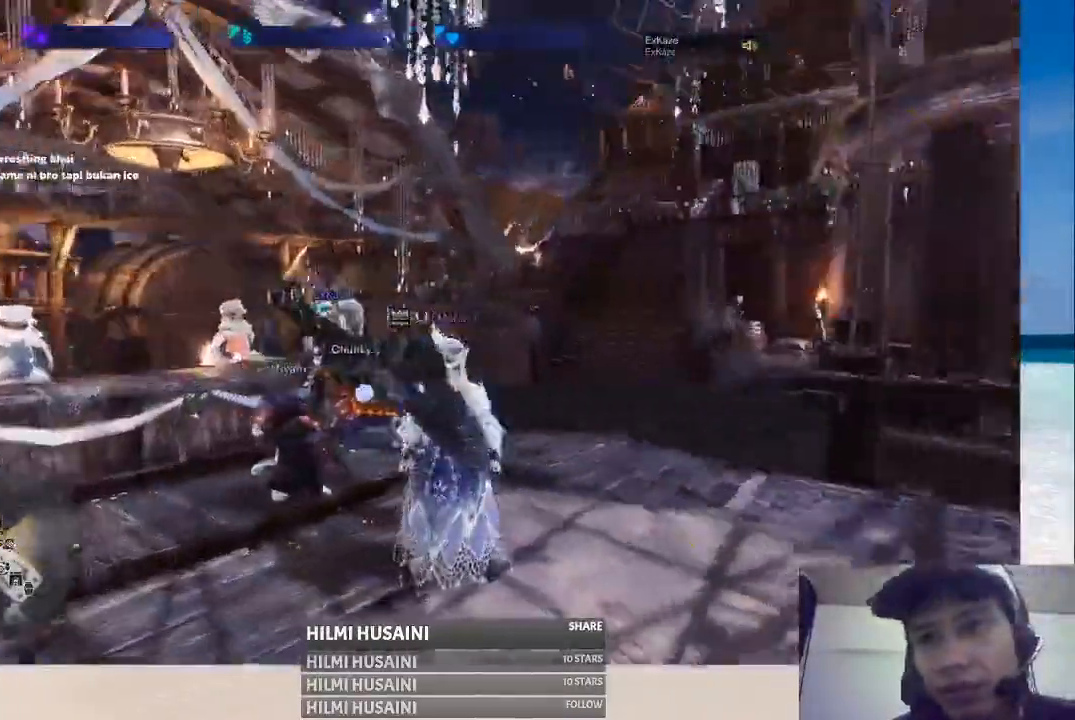
{"buttons": [], "left_stick": "center", "right_stick": "right", "events": [[133, "right_stick", "left"], [333, "right_stick", "center"], [483, "right_stick", "right"]]}
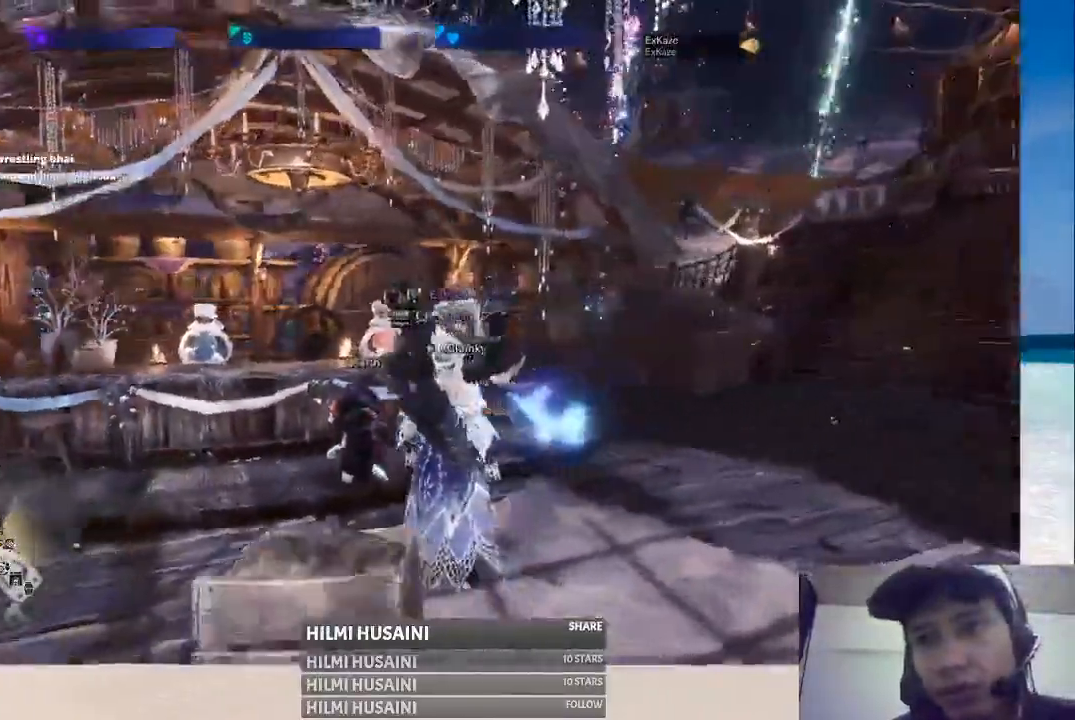
{"buttons": [], "left_stick": "center", "right_stick": "center", "events": [[133, "right_stick", "center"]]}
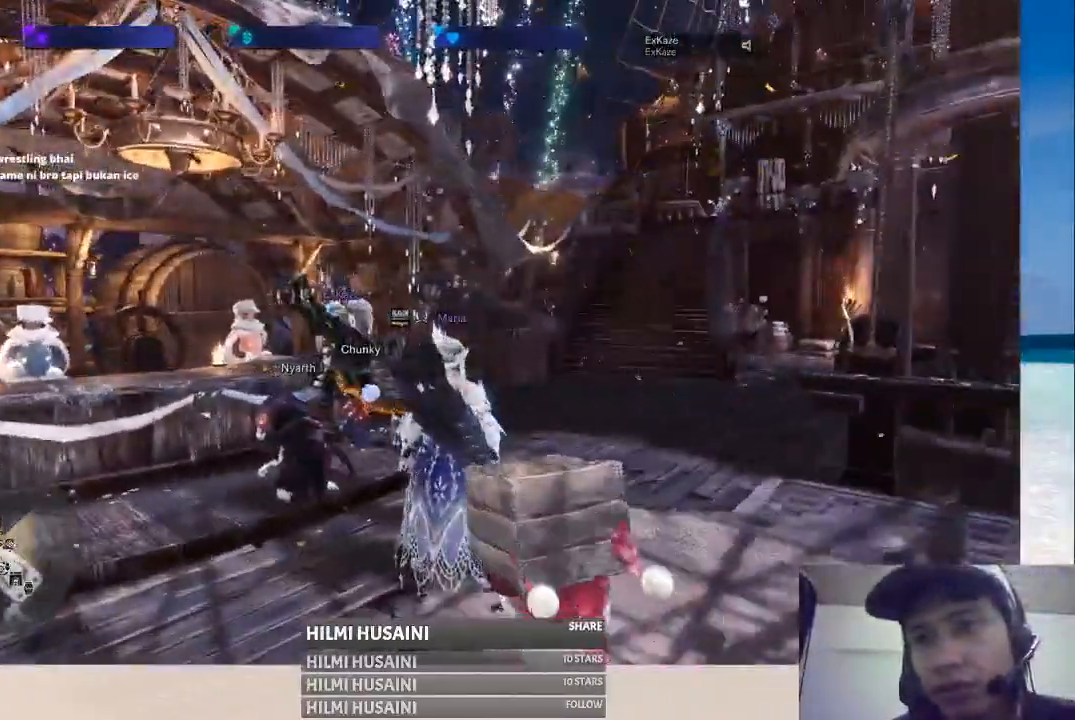
{"buttons": [], "left_stick": "center", "right_stick": "center", "events": [[67, "left_stick", "right"], [400, "left_stick", "center"]]}
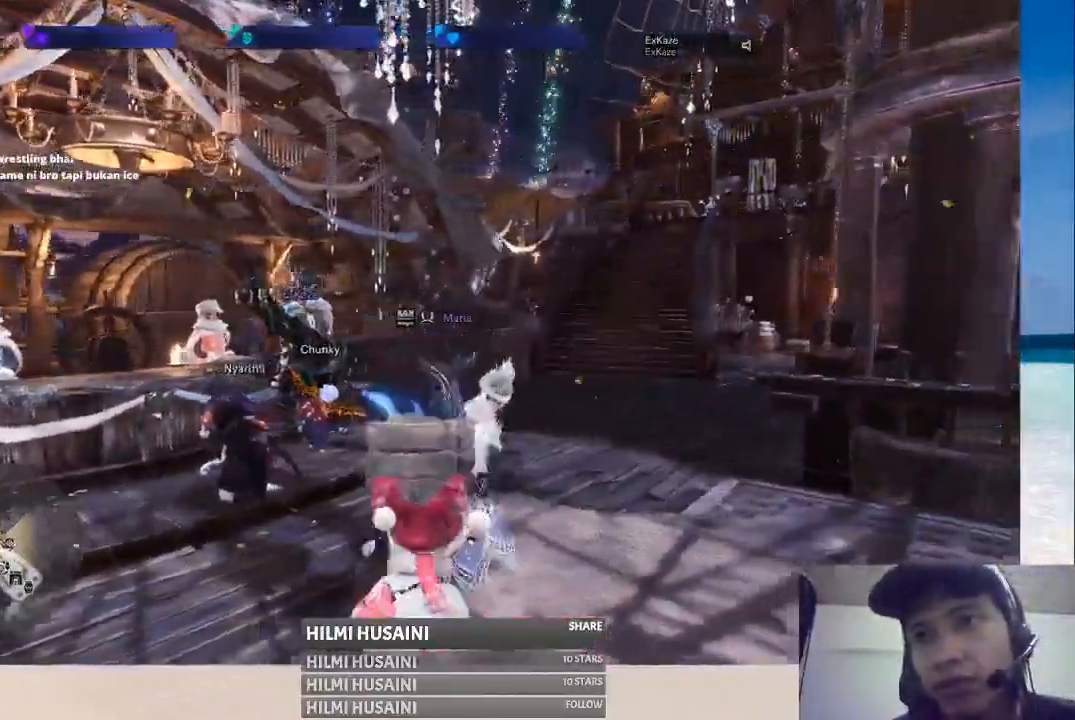
{"buttons": [], "left_stick": "up-left", "right_stick": "right", "events": [[17, "right_stick", "left"], [333, "right_stick", "center"], [400, "left_stick", "up-left"], [500, "right_stick", "right"]]}
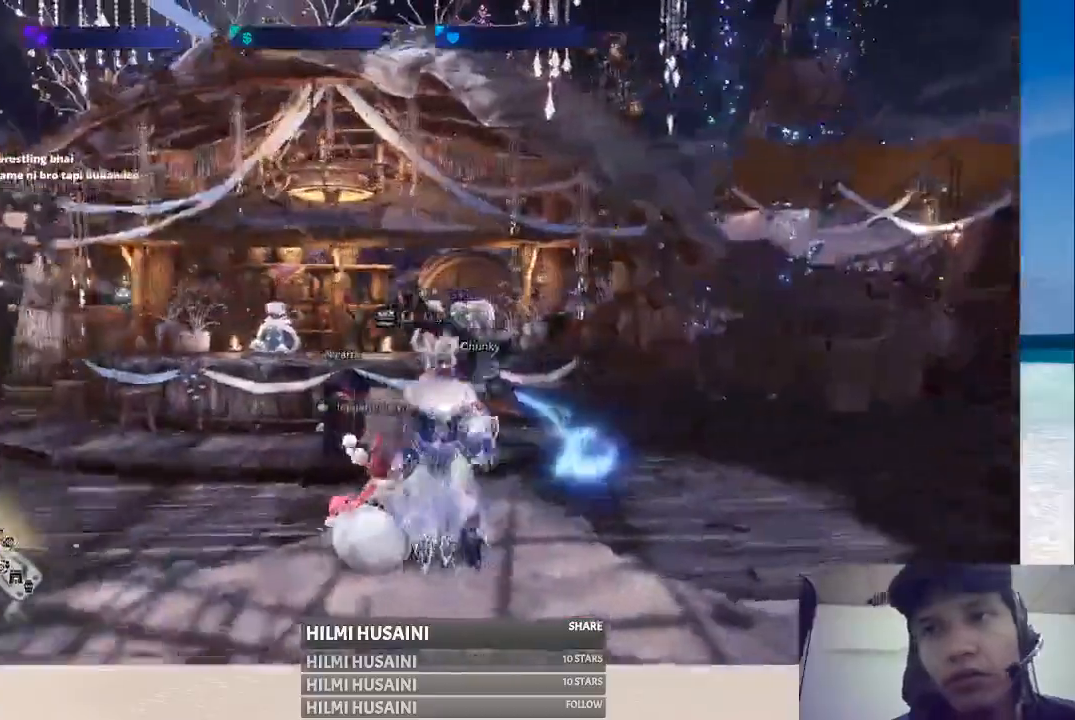
{"buttons": [], "left_stick": "center", "right_stick": "center", "events": [[150, "left_stick", "center"], [217, "right_stick", "center"], [267, "right_stick", "left"], [500, "right_stick", "center"]]}
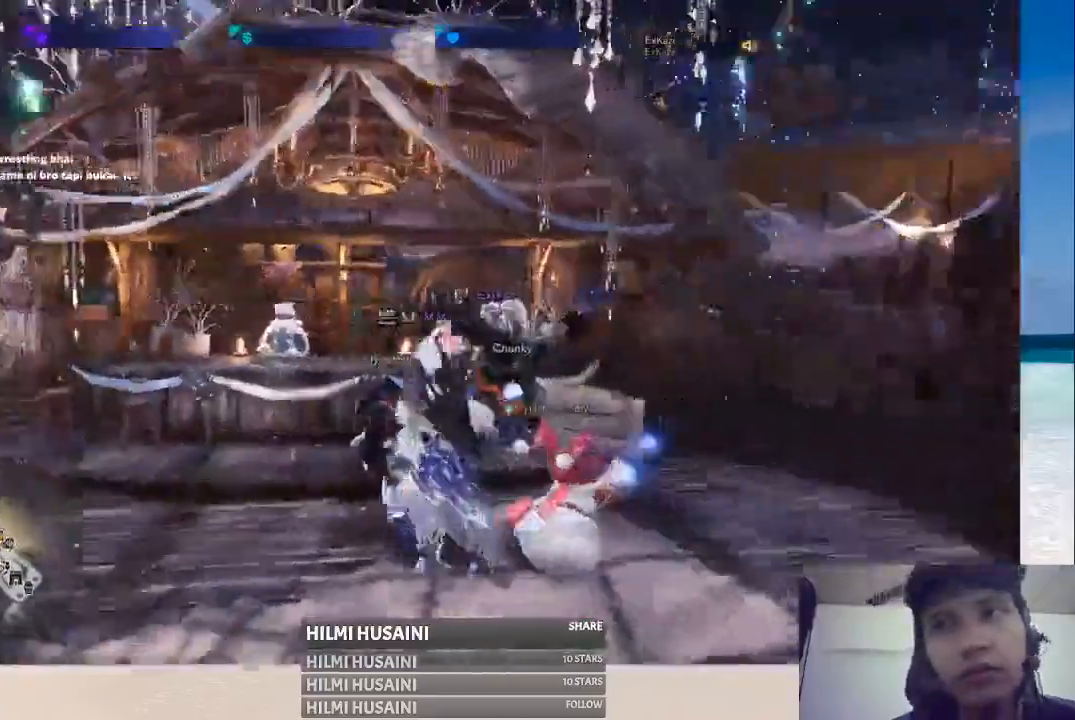
{"buttons": [], "left_stick": "center", "right_stick": "center", "events": [[133, "right_stick", "right"], [350, "right_stick", "center"]]}
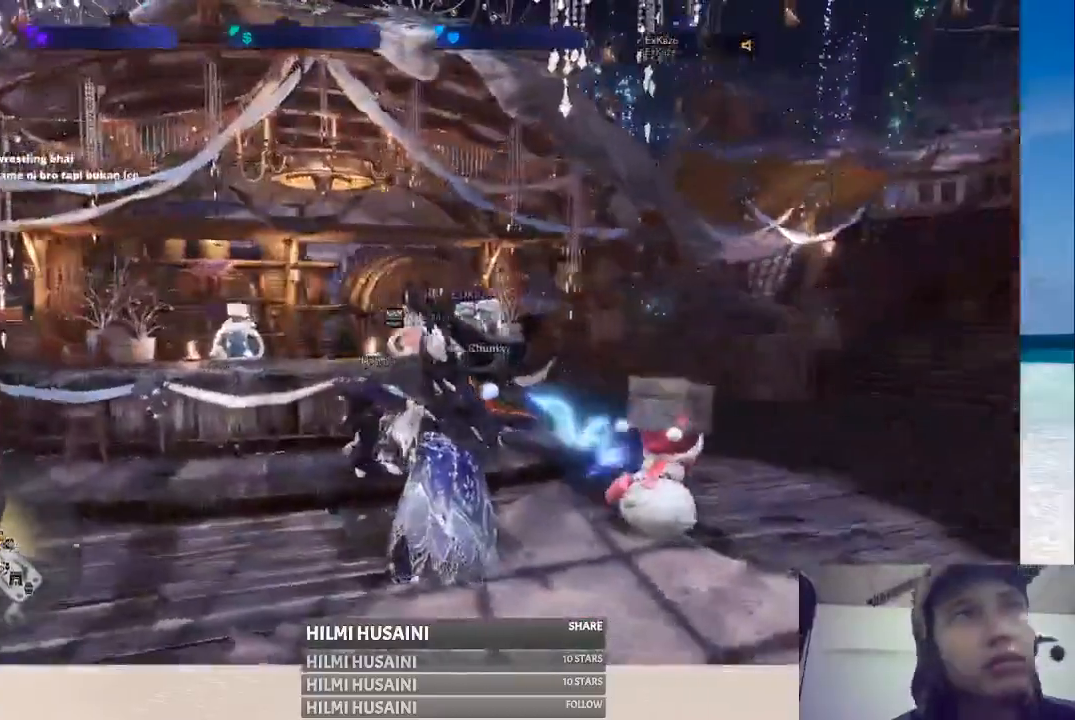
{"buttons": [], "left_stick": "right", "right_stick": "center", "events": [[83, "right_stick", "left"], [250, "right_stick", "center"], [467, "left_stick", "right"]]}
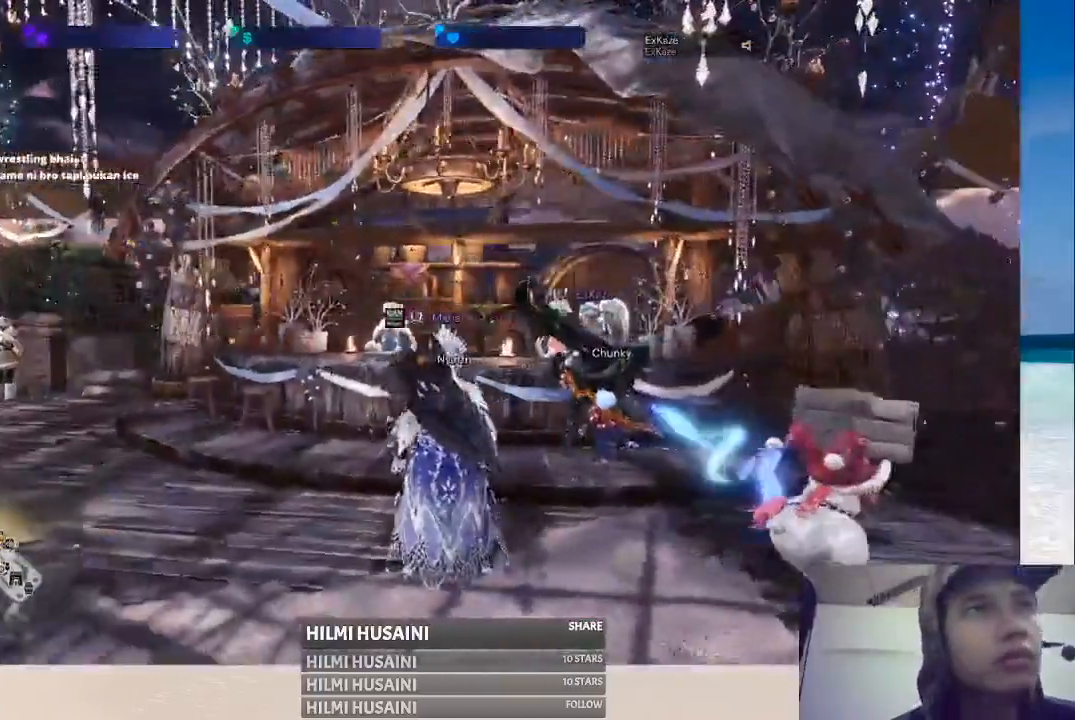
{"buttons": [], "left_stick": "left", "right_stick": "left", "events": [[33, "right_stick", "right"], [167, "left_stick", "center"], [217, "right_stick", "center"], [400, "left_stick", "left"], [417, "right_stick", "left"]]}
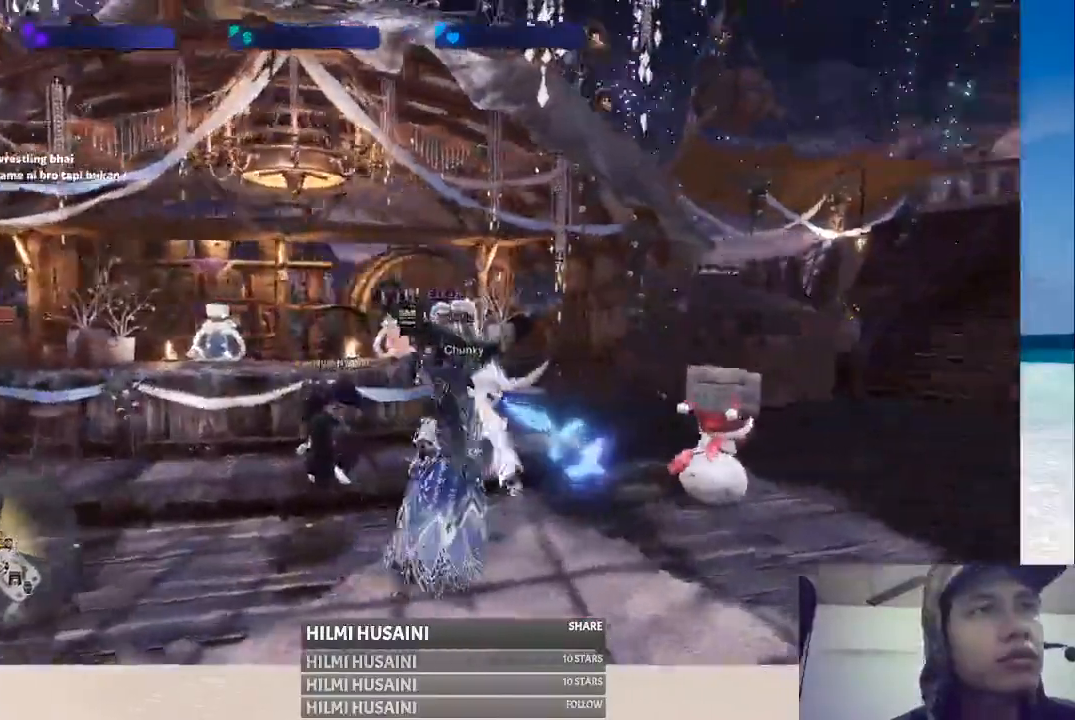
{"buttons": [], "left_stick": "center", "right_stick": "center", "events": [[67, "left_stick", "center"], [67, "right_stick", "center"], [233, "right_stick", "right"], [467, "right_stick", "center"]]}
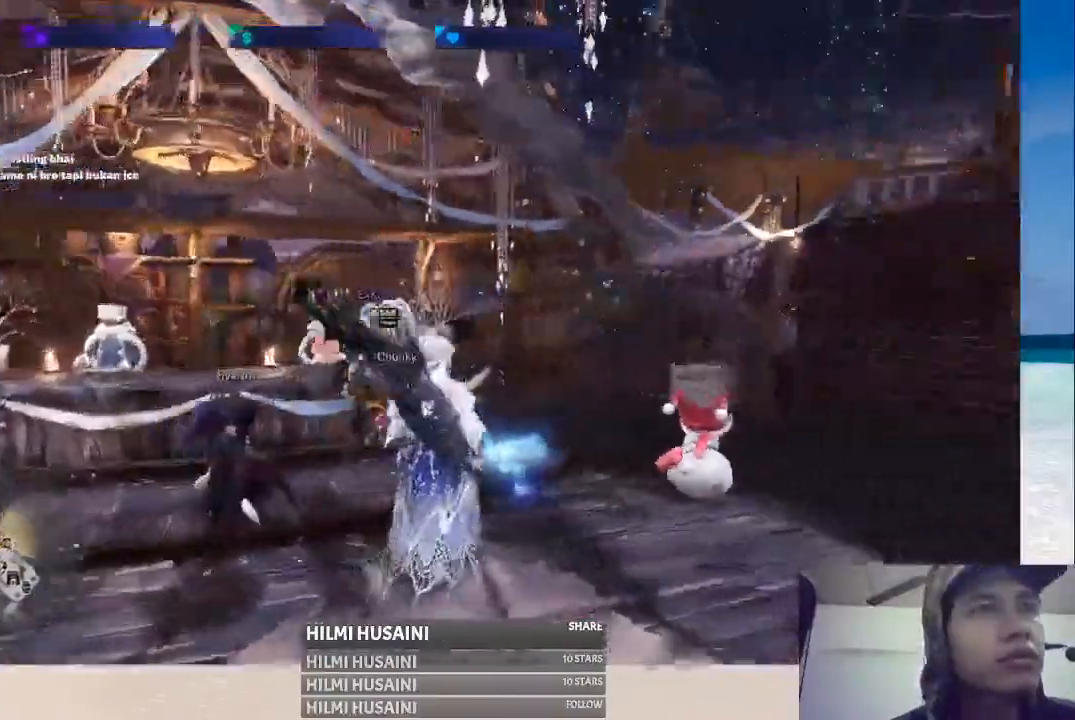
{"buttons": [], "left_stick": "center", "right_stick": "center", "events": [[50, "left_stick", "left"], [267, "right_stick", "left"], [300, "left_stick", "center"], [467, "right_stick", "center"]]}
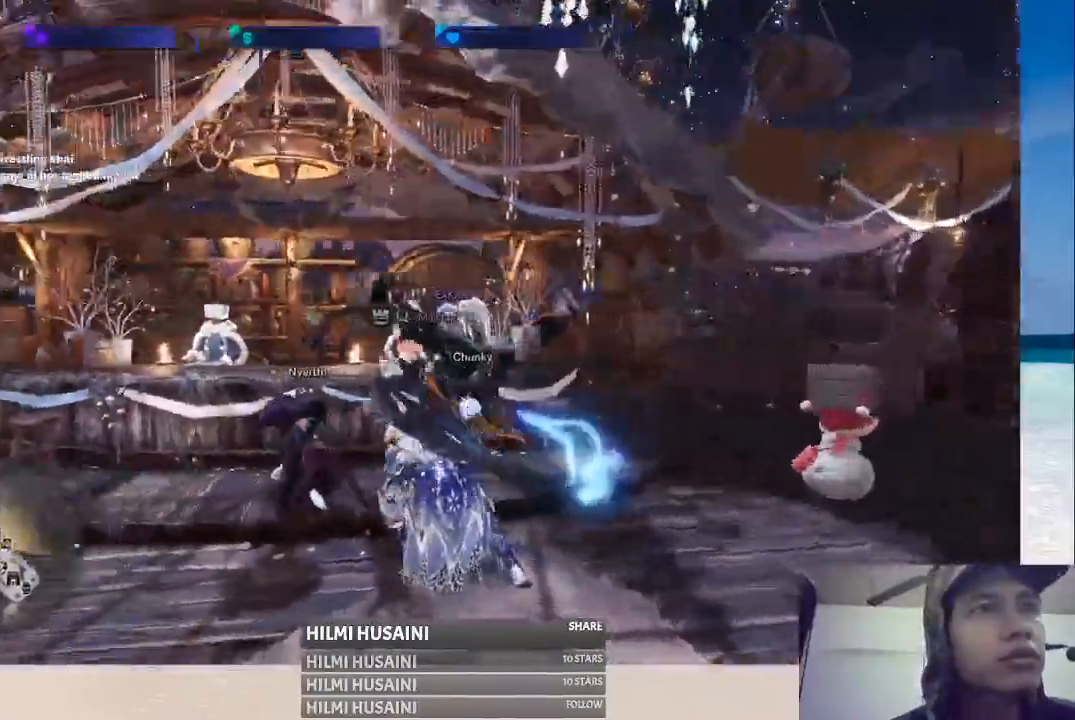
{"buttons": [], "left_stick": "down", "right_stick": "right", "events": [[300, "right_stick", "right"], [417, "left_stick", "down"]]}
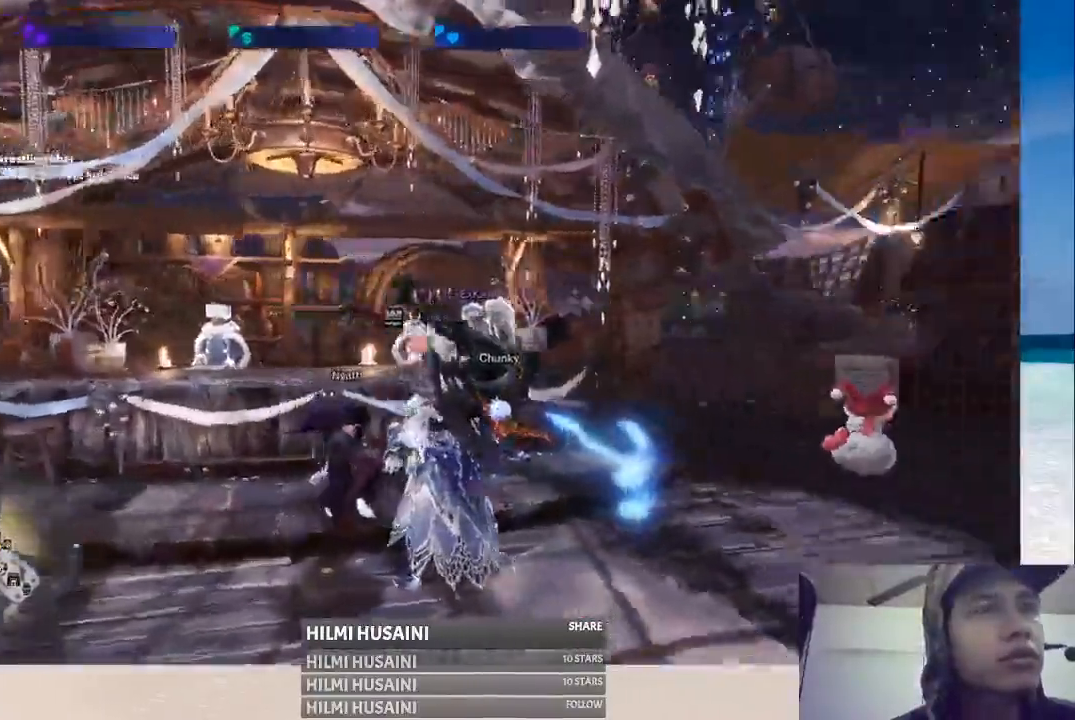
{"buttons": [], "left_stick": "center", "right_stick": "center", "events": [[50, "right_stick", "center"], [200, "left_stick", "left"], [317, "right_stick", "left"], [367, "left_stick", "center"], [500, "right_stick", "center"]]}
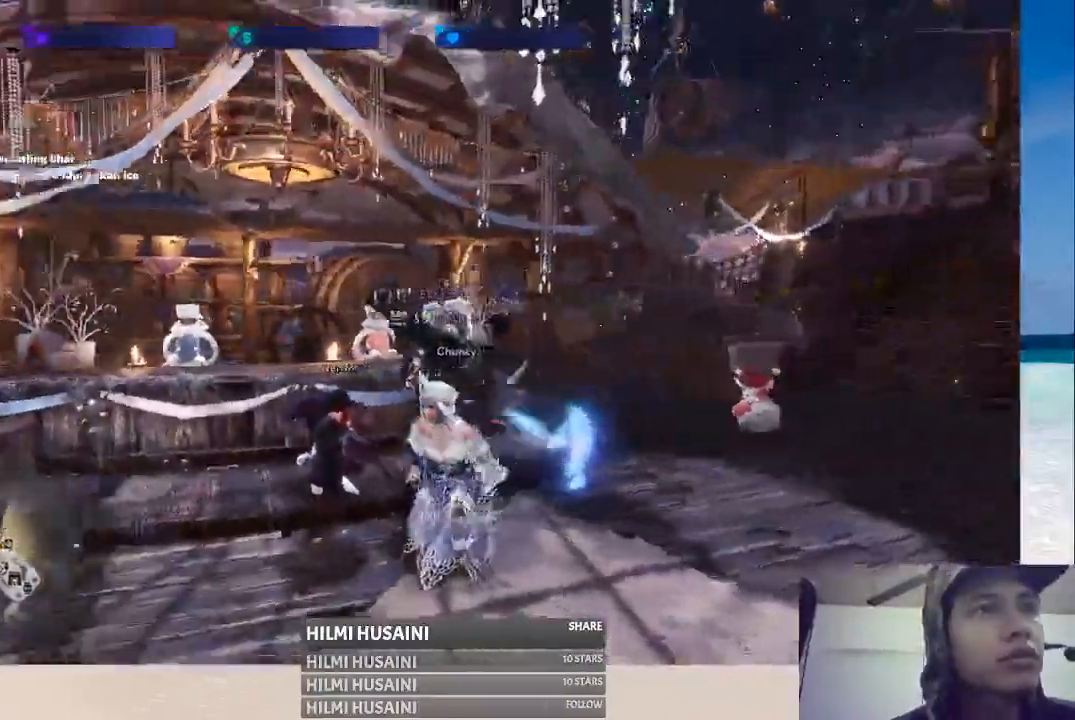
{"buttons": [], "left_stick": "center", "right_stick": "center", "events": []}
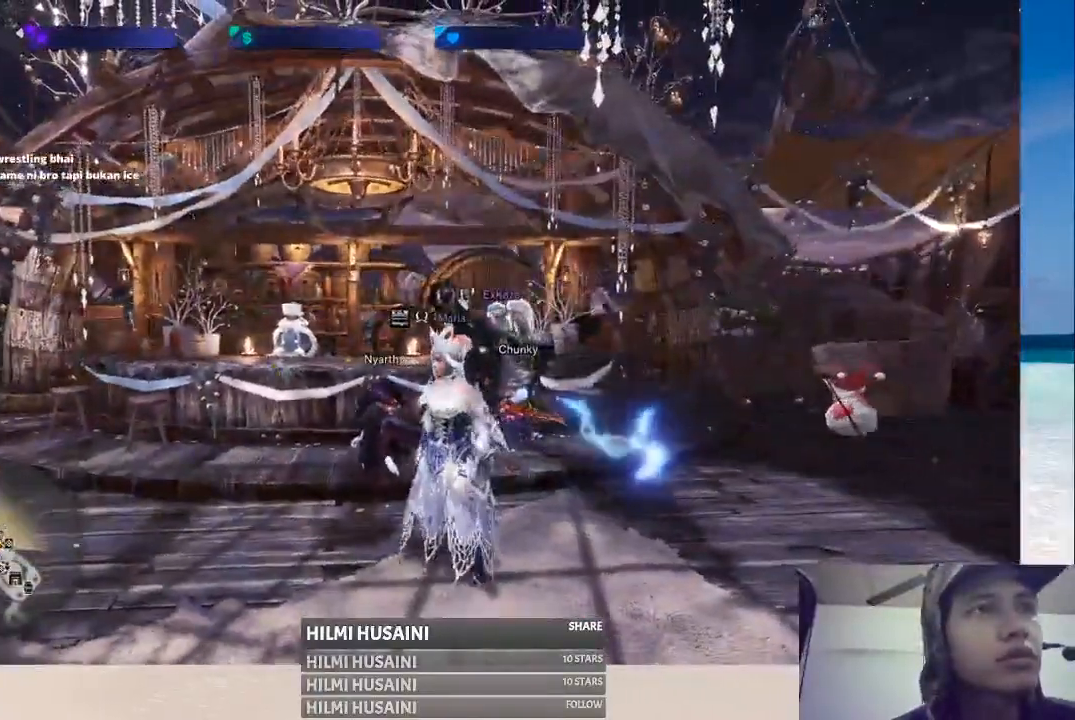
{"buttons": [], "left_stick": "center", "right_stick": "center", "events": []}
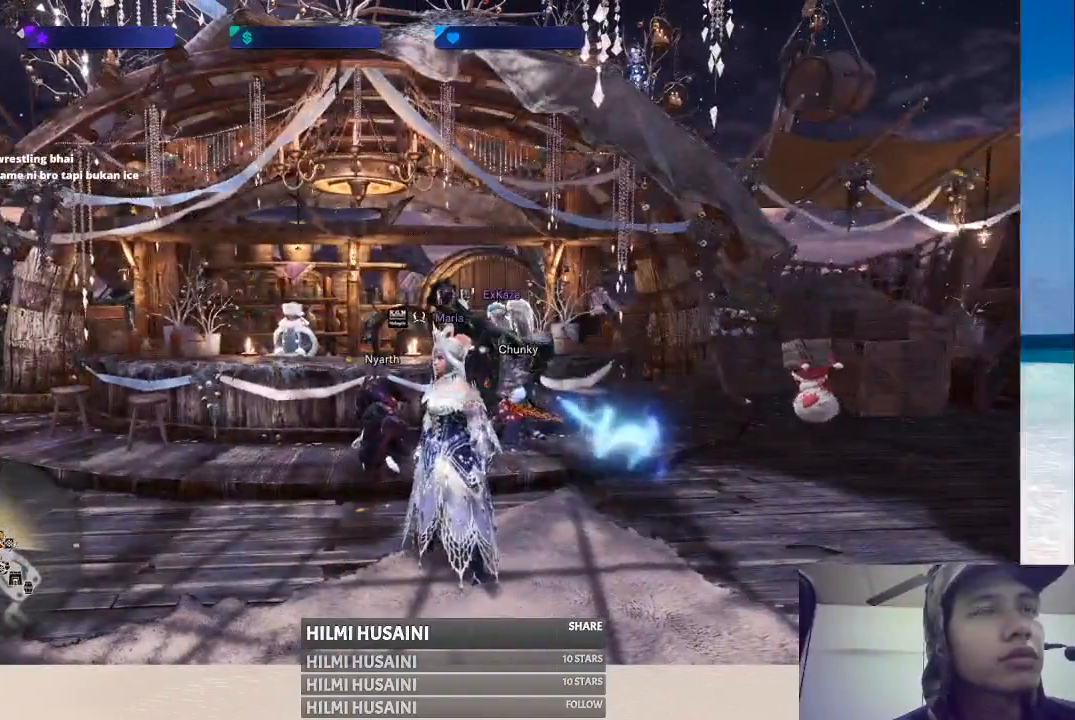
{"buttons": [], "left_stick": "center", "right_stick": "center", "events": []}
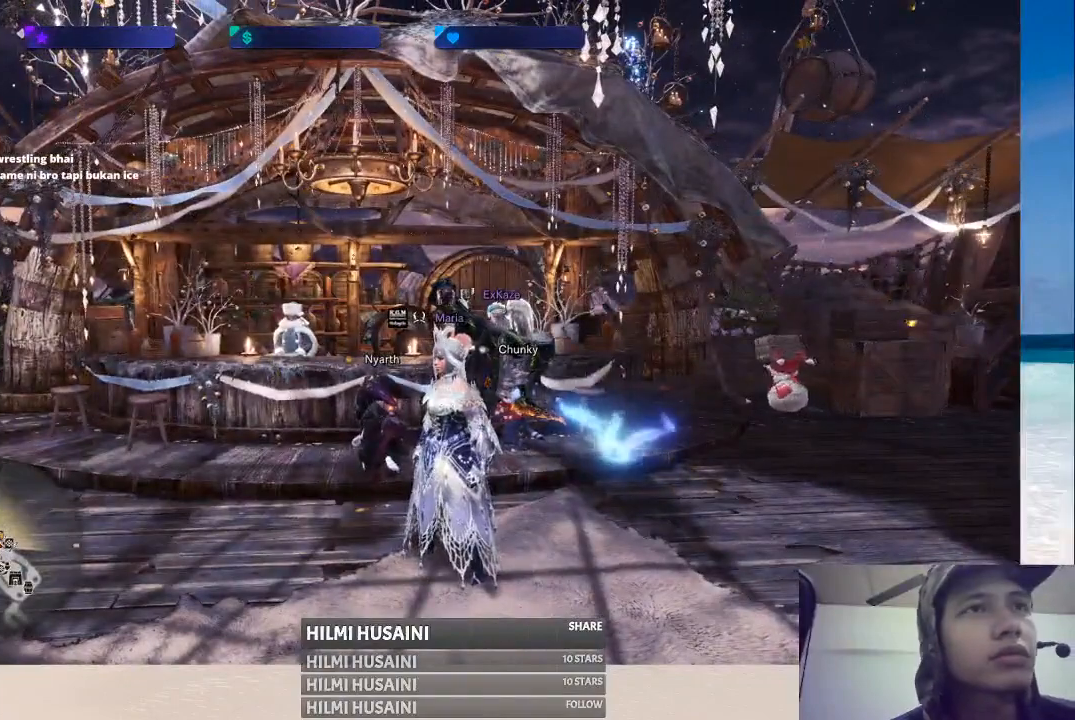
{"buttons": ["SELECT"], "left_stick": "center", "right_stick": "center", "events": [[183, "SELECT", "down"]]}
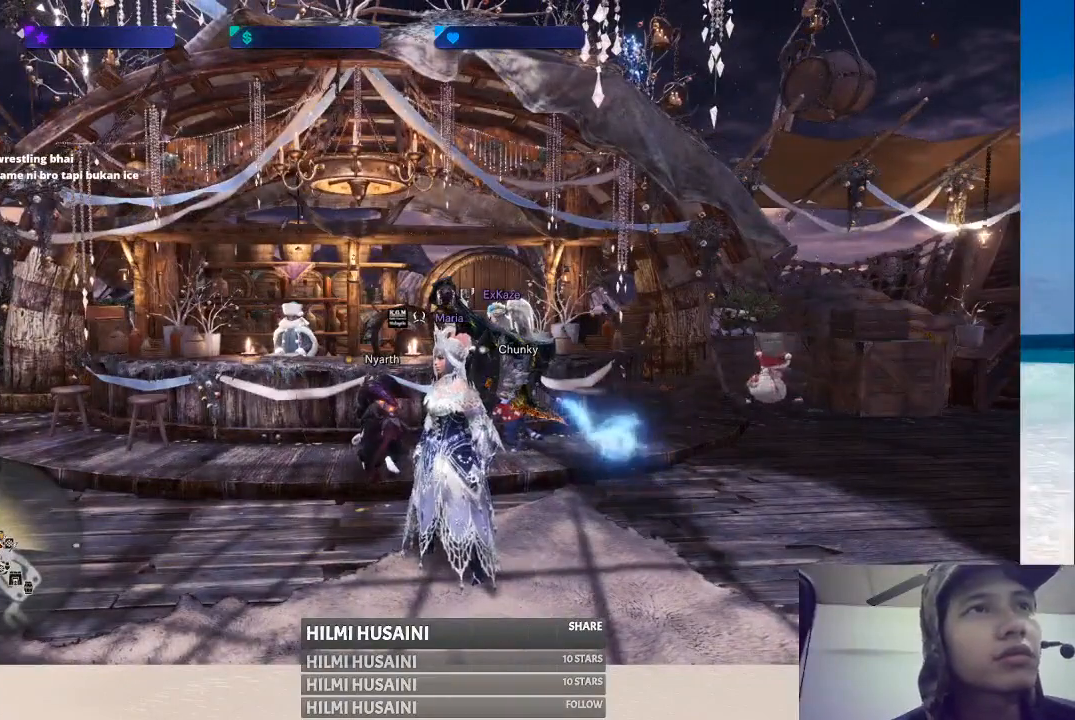
{"buttons": [], "left_stick": "center", "right_stick": "center", "events": [[433, "SELECT", "up"]]}
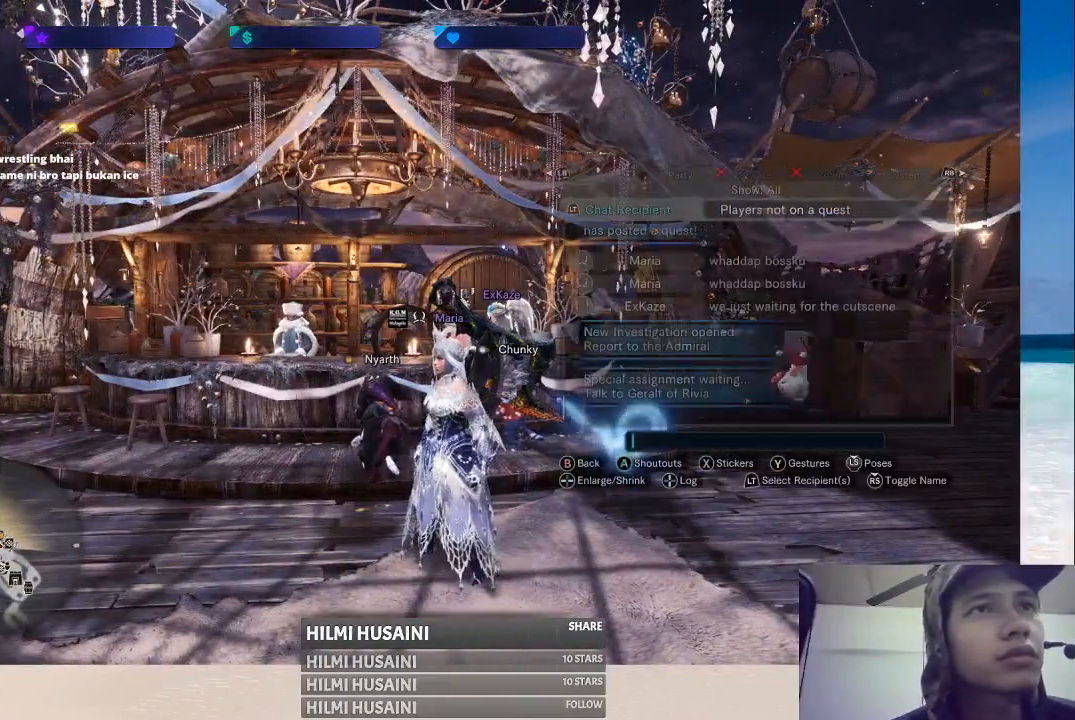
{"buttons": ["Y"], "left_stick": "center", "right_stick": "center", "events": [[450, "Y", "down"]]}
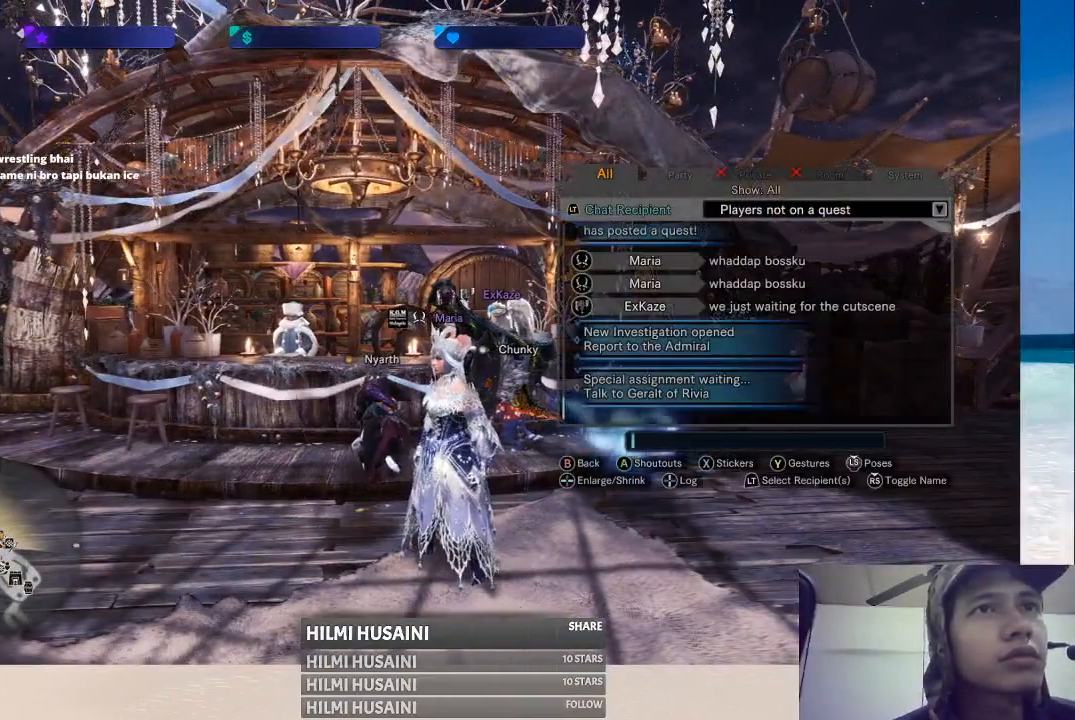
{"buttons": [], "left_stick": "center", "right_stick": "center", "events": [[50, "Y", "up"]]}
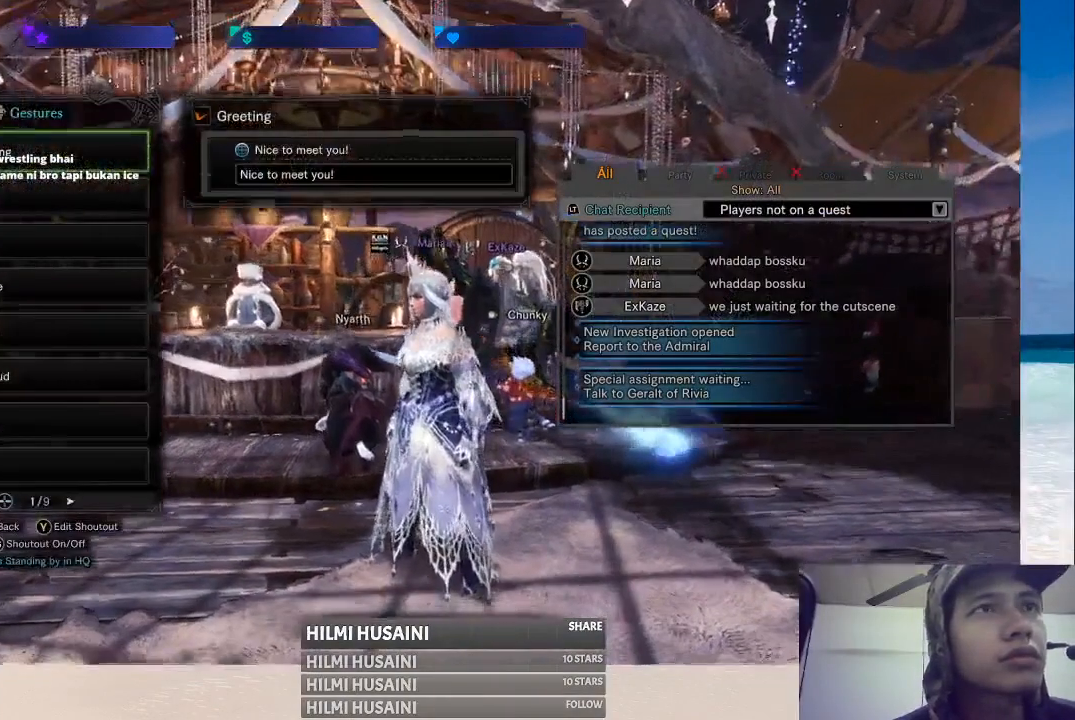
{"buttons": [], "left_stick": "center", "right_stick": "center", "events": []}
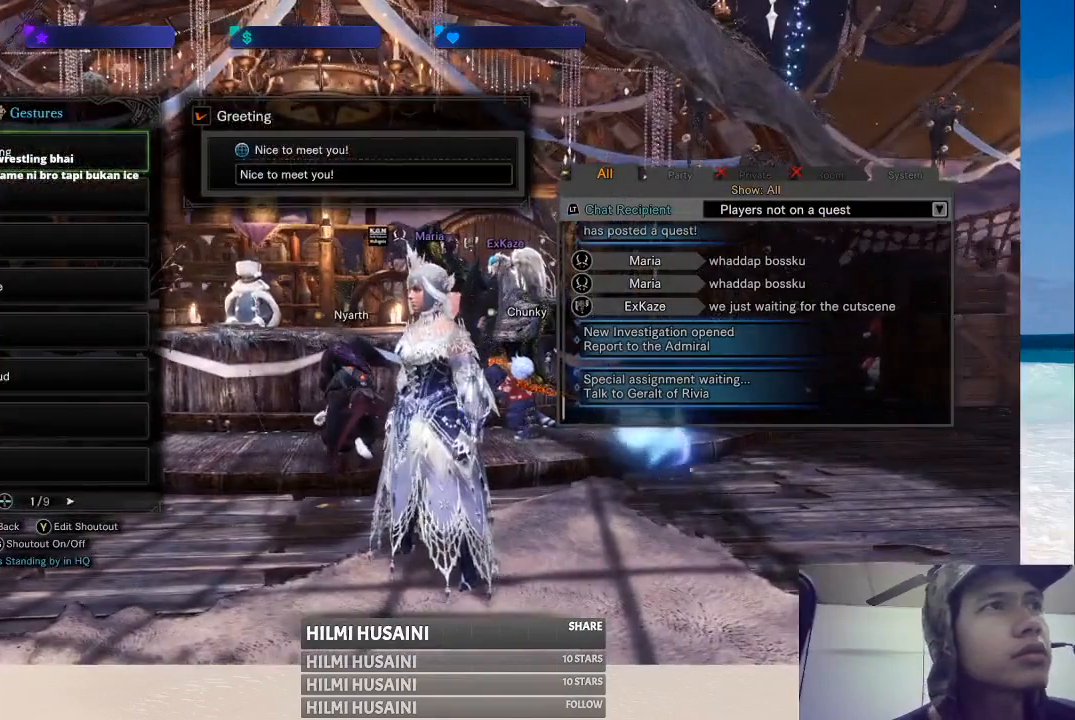
{"buttons": [], "left_stick": "center", "right_stick": "center", "events": []}
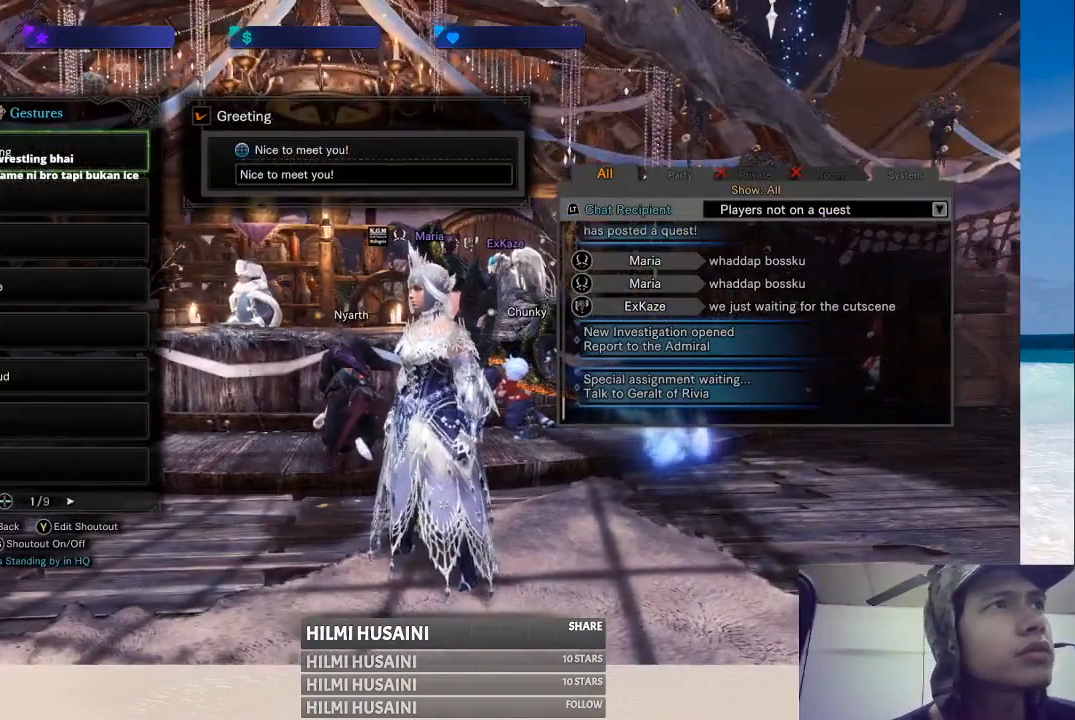
{"buttons": [], "left_stick": "center", "right_stick": "center", "events": []}
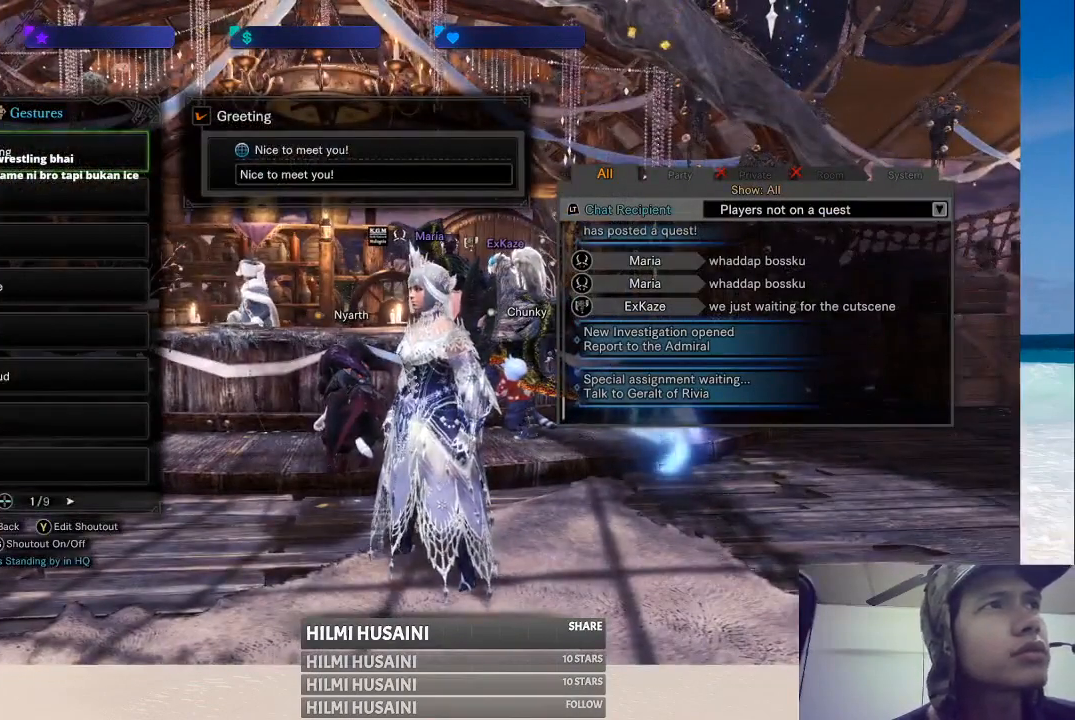
{"buttons": ["A"], "left_stick": "center", "right_stick": "center", "events": [[483, "A", "down"]]}
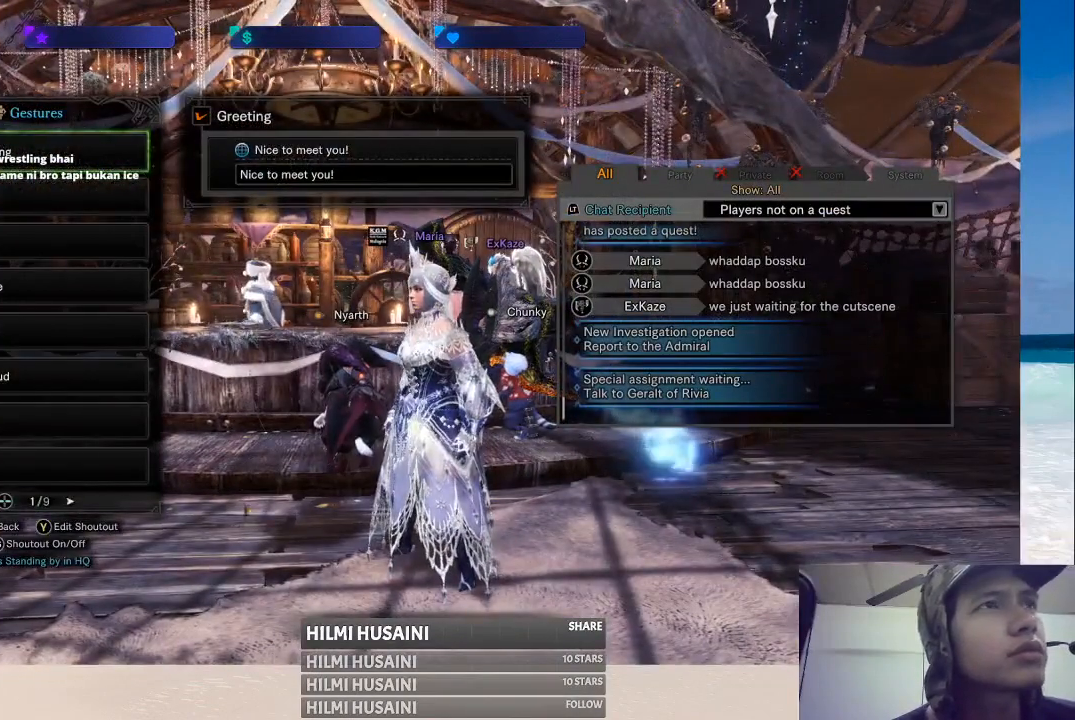
{"buttons": [], "left_stick": "center", "right_stick": "center", "events": [[117, "A", "up"]]}
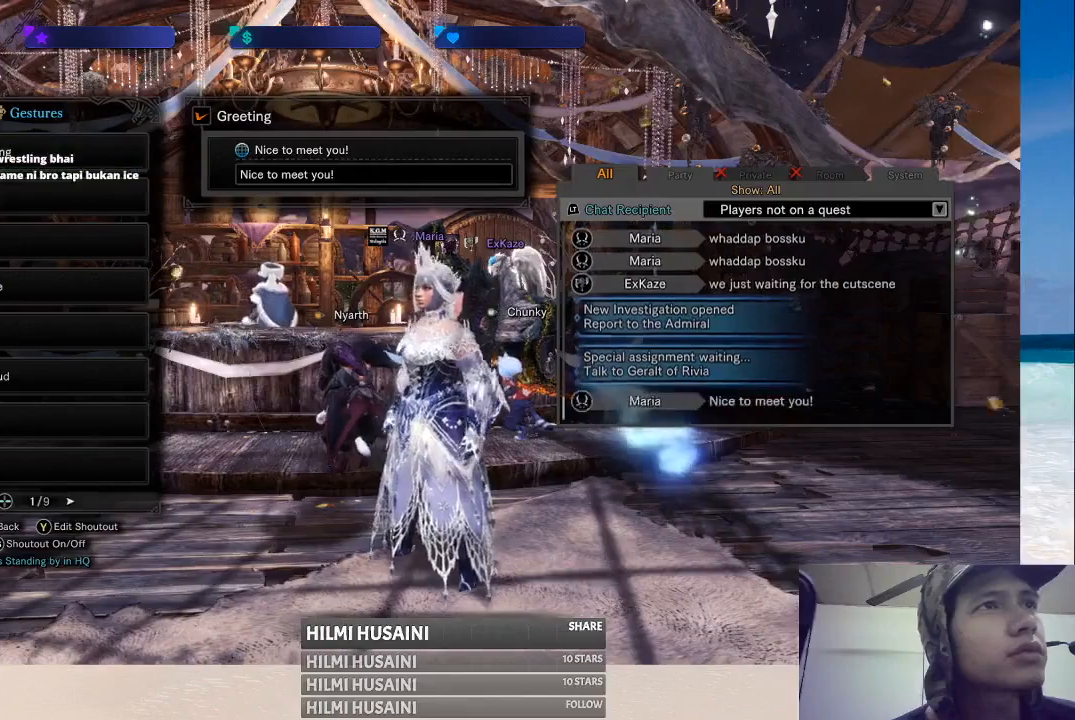
{"buttons": [], "left_stick": "center", "right_stick": "center", "events": []}
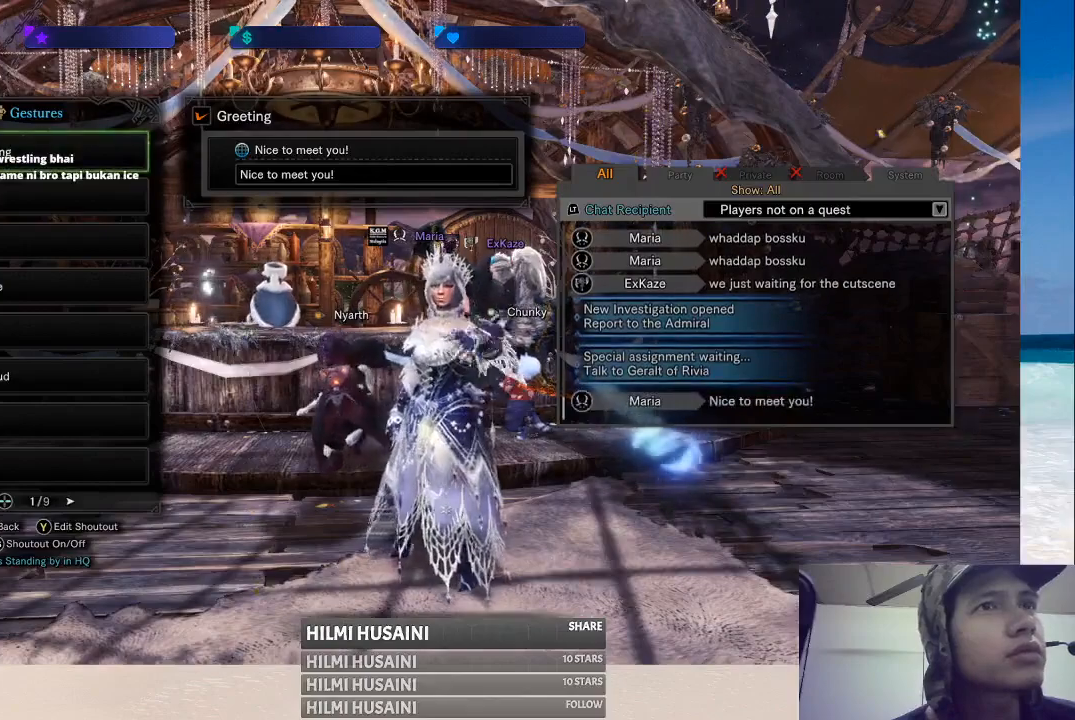
{"buttons": [], "left_stick": "center", "right_stick": "center", "events": []}
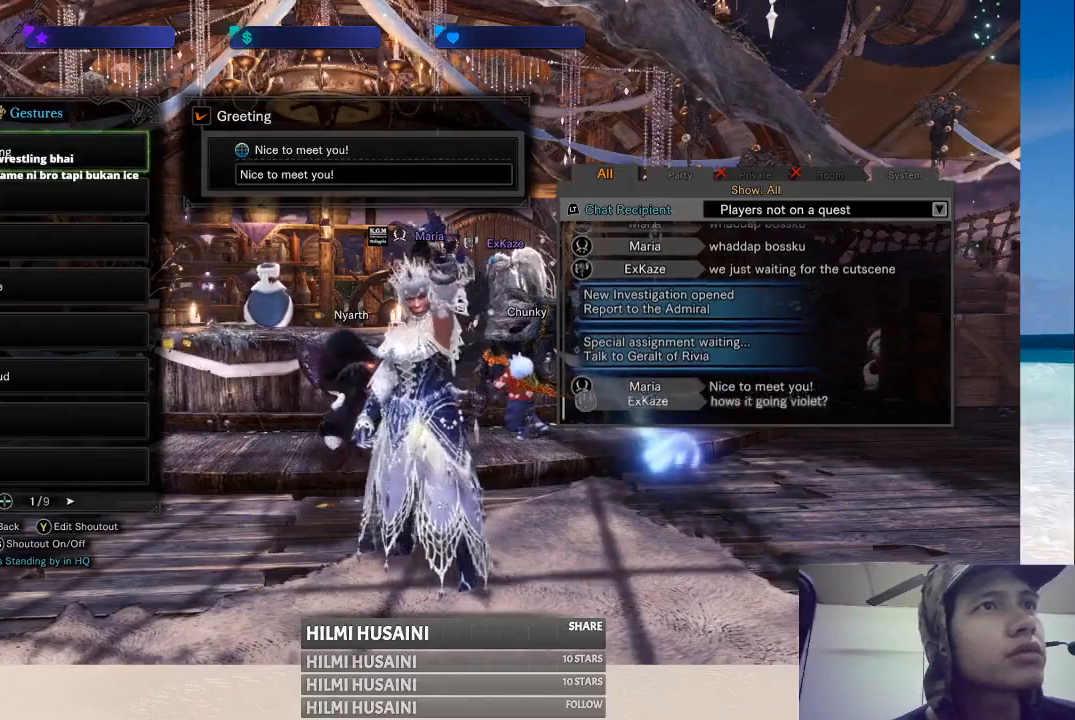
{"buttons": [], "left_stick": "center", "right_stick": "center", "events": [[367, "DPAD_DOWN", "down"], [483, "DPAD_DOWN", "up"]]}